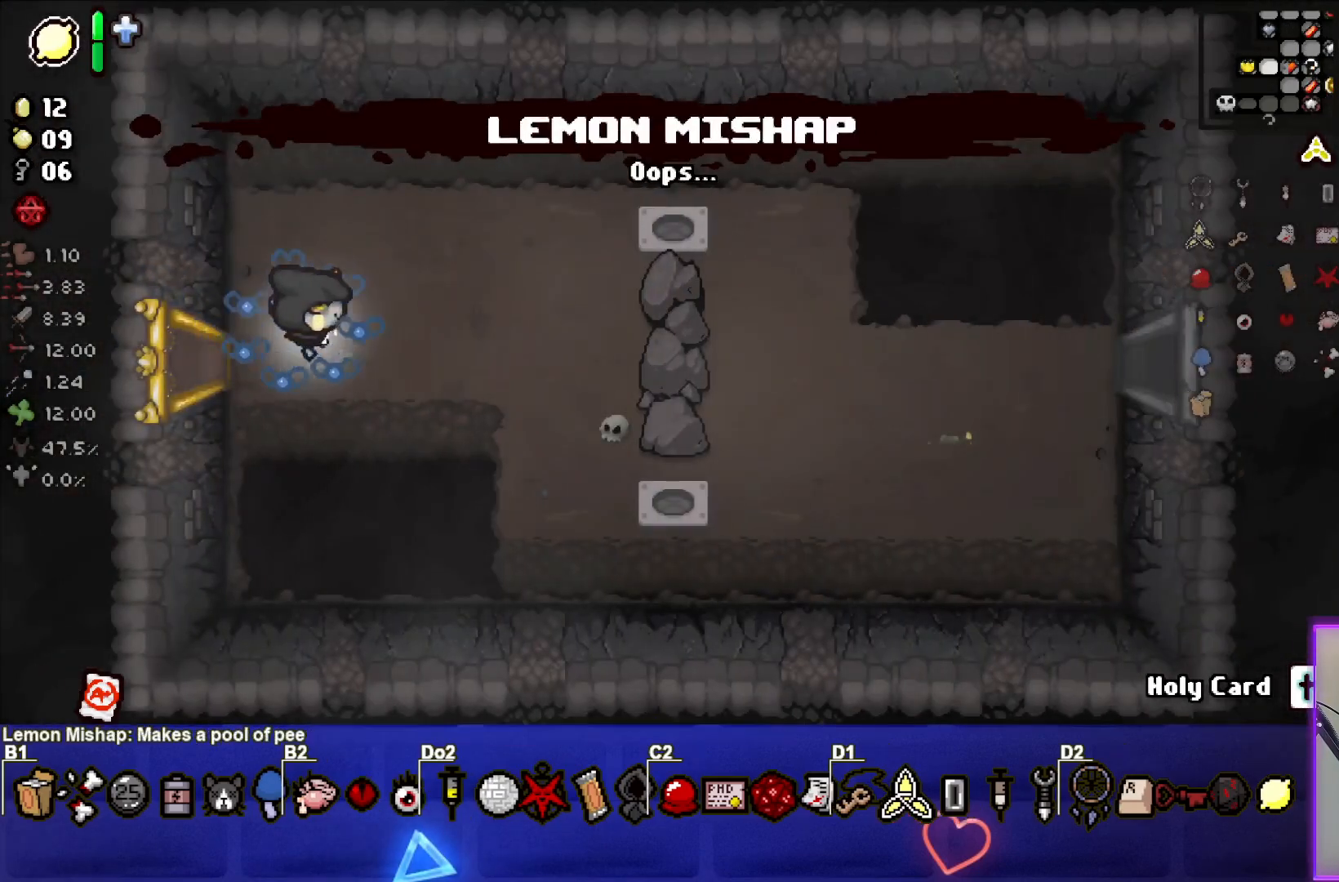
Gameplay with a controller (PlayStation layout); each line is a JSON object with the inputs held at the frame after it. "events" lists button and stick changes between this image and that frame as [ms after this image, input, new state], when the widget could be followed in between. Not read: right_stick.
{"buttons": [], "left_stick": "right", "events": []}
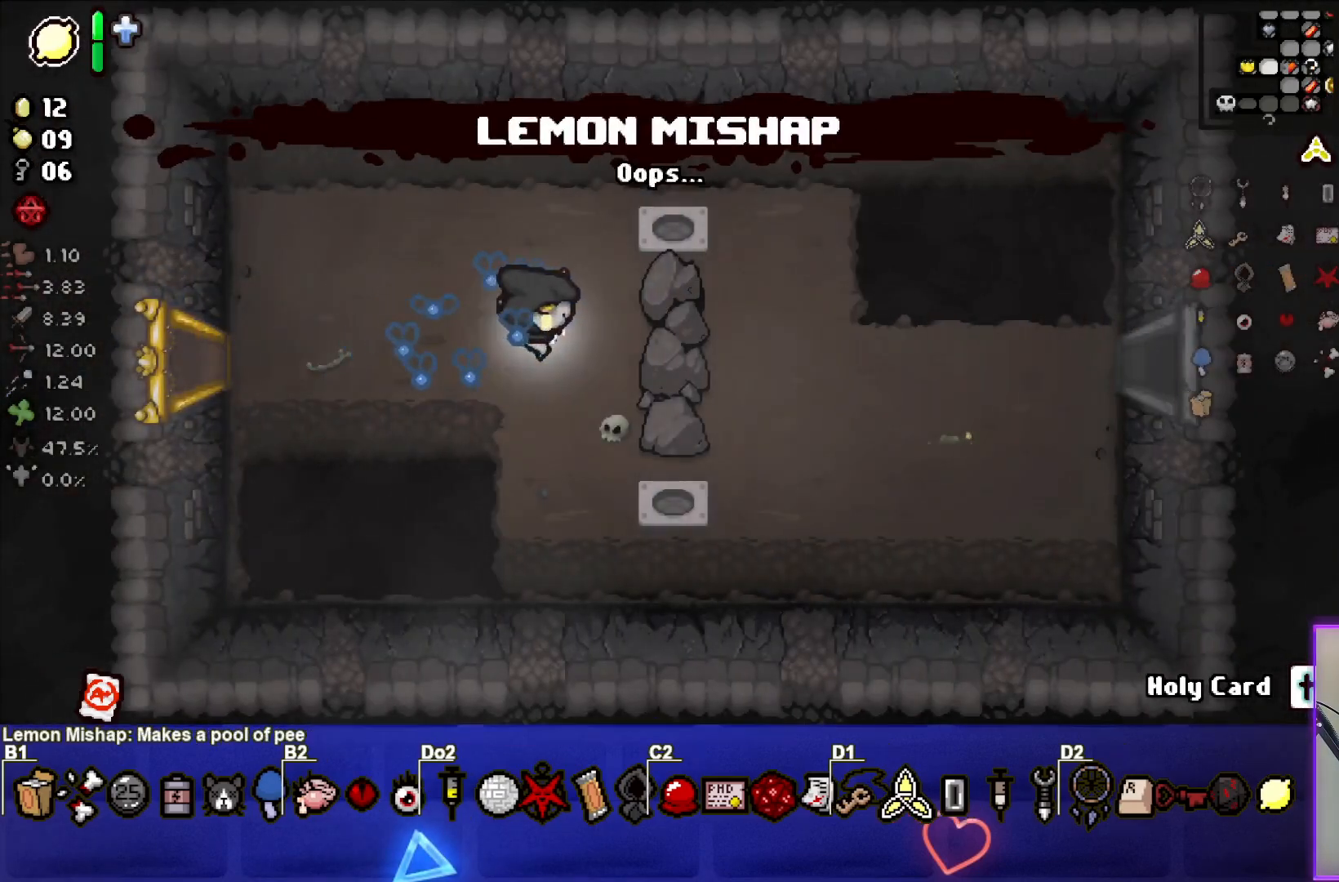
{"buttons": [], "left_stick": "right", "events": []}
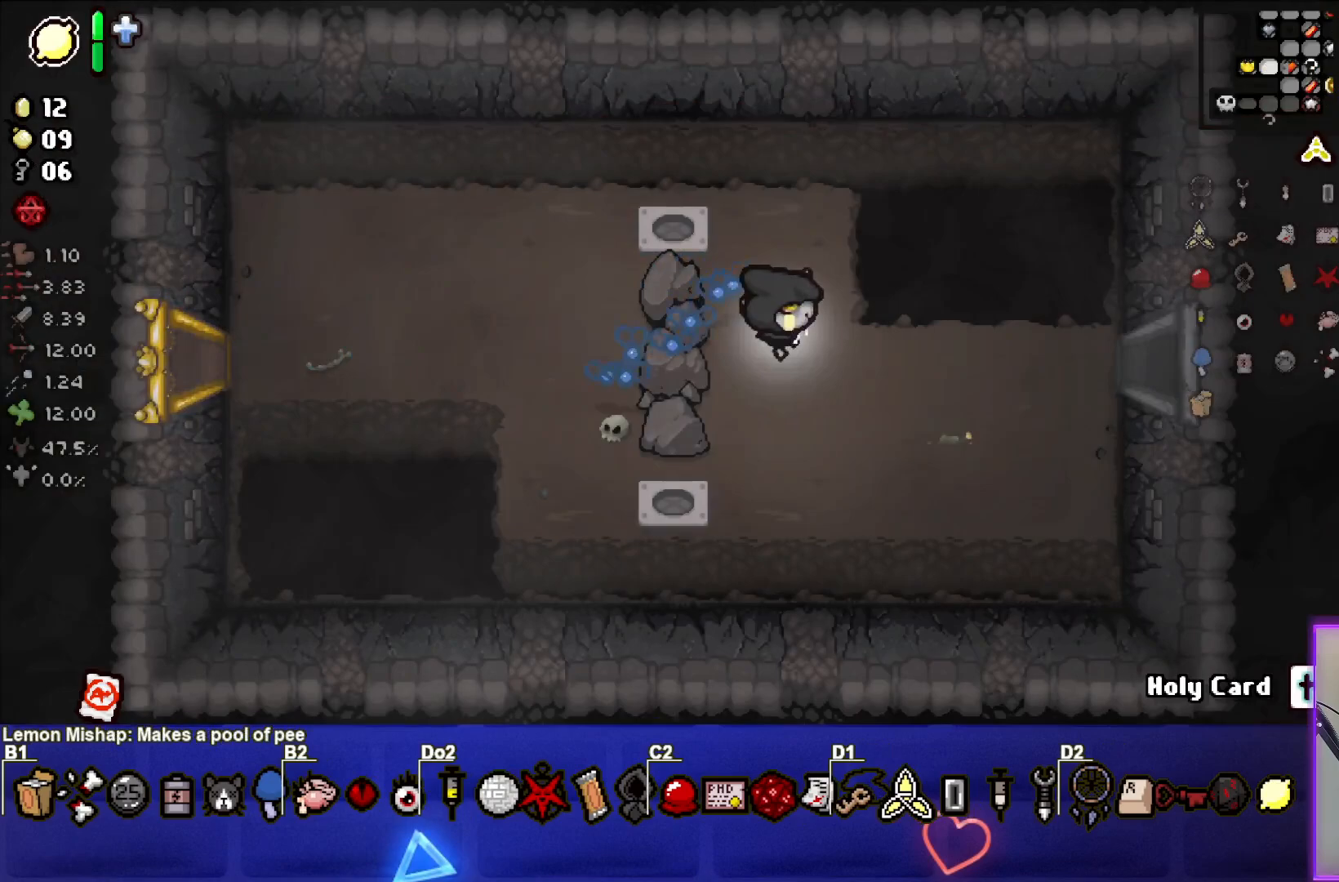
{"buttons": [], "left_stick": "right", "events": []}
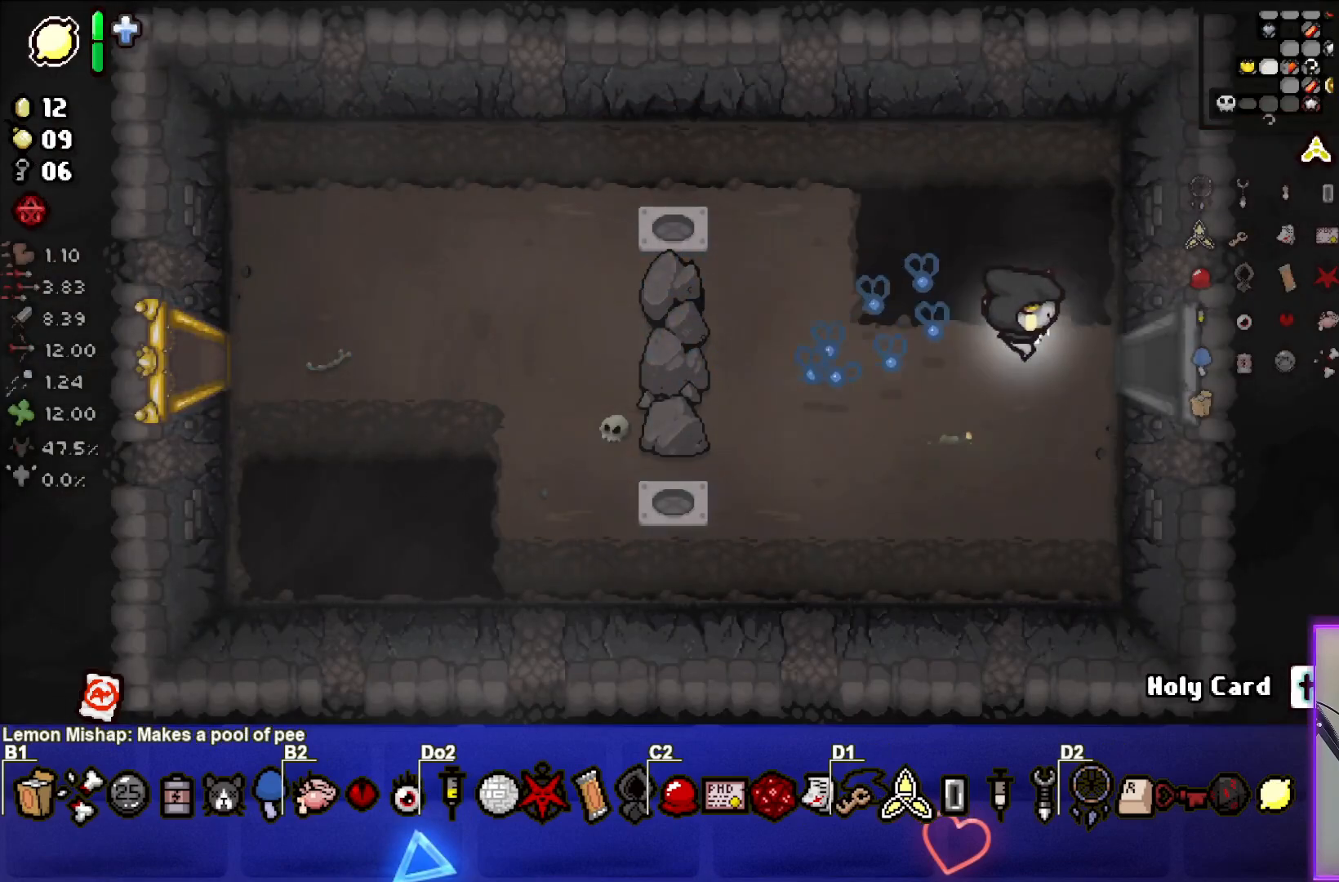
{"buttons": [], "left_stick": "right", "events": []}
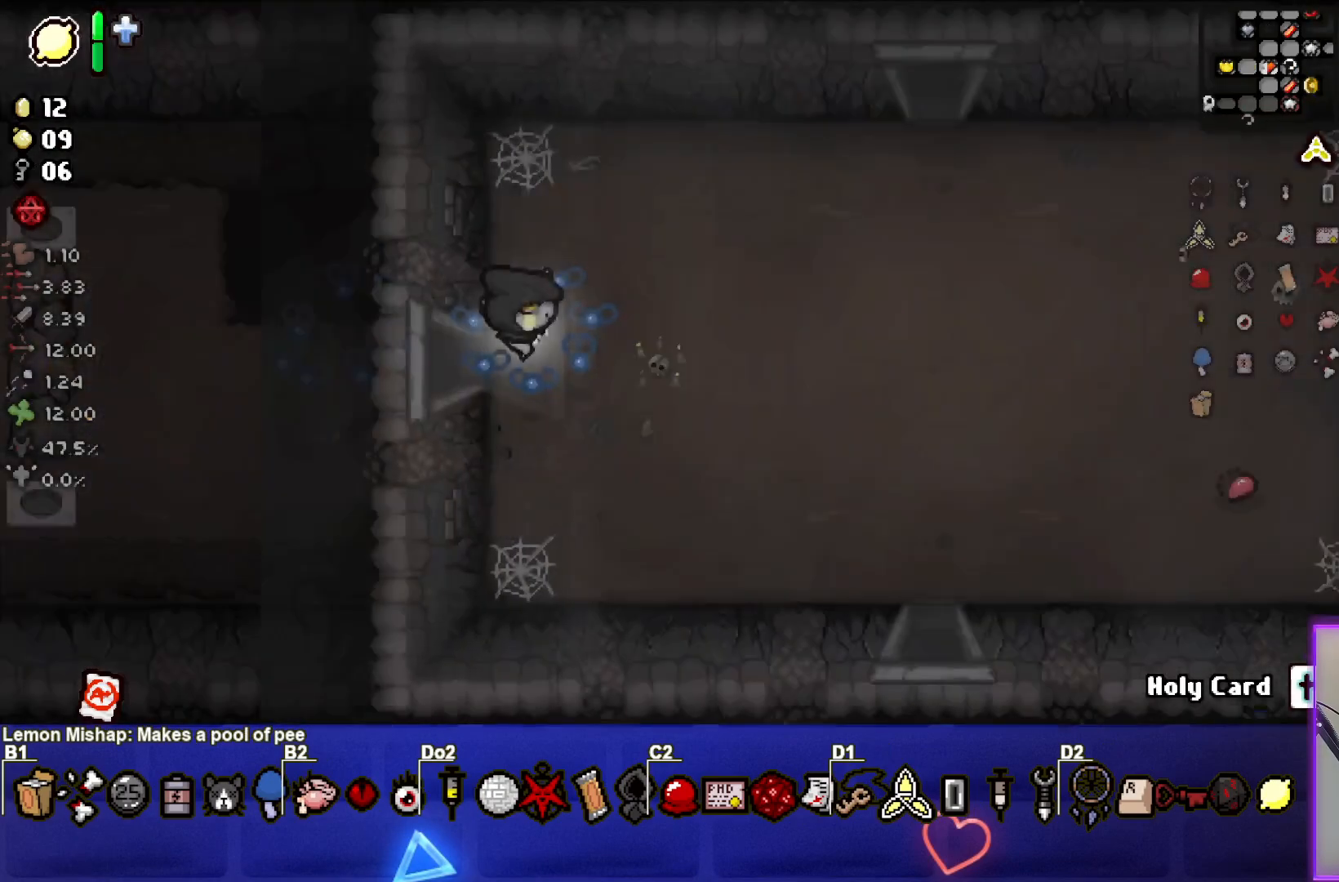
{"buttons": [], "left_stick": "right", "events": []}
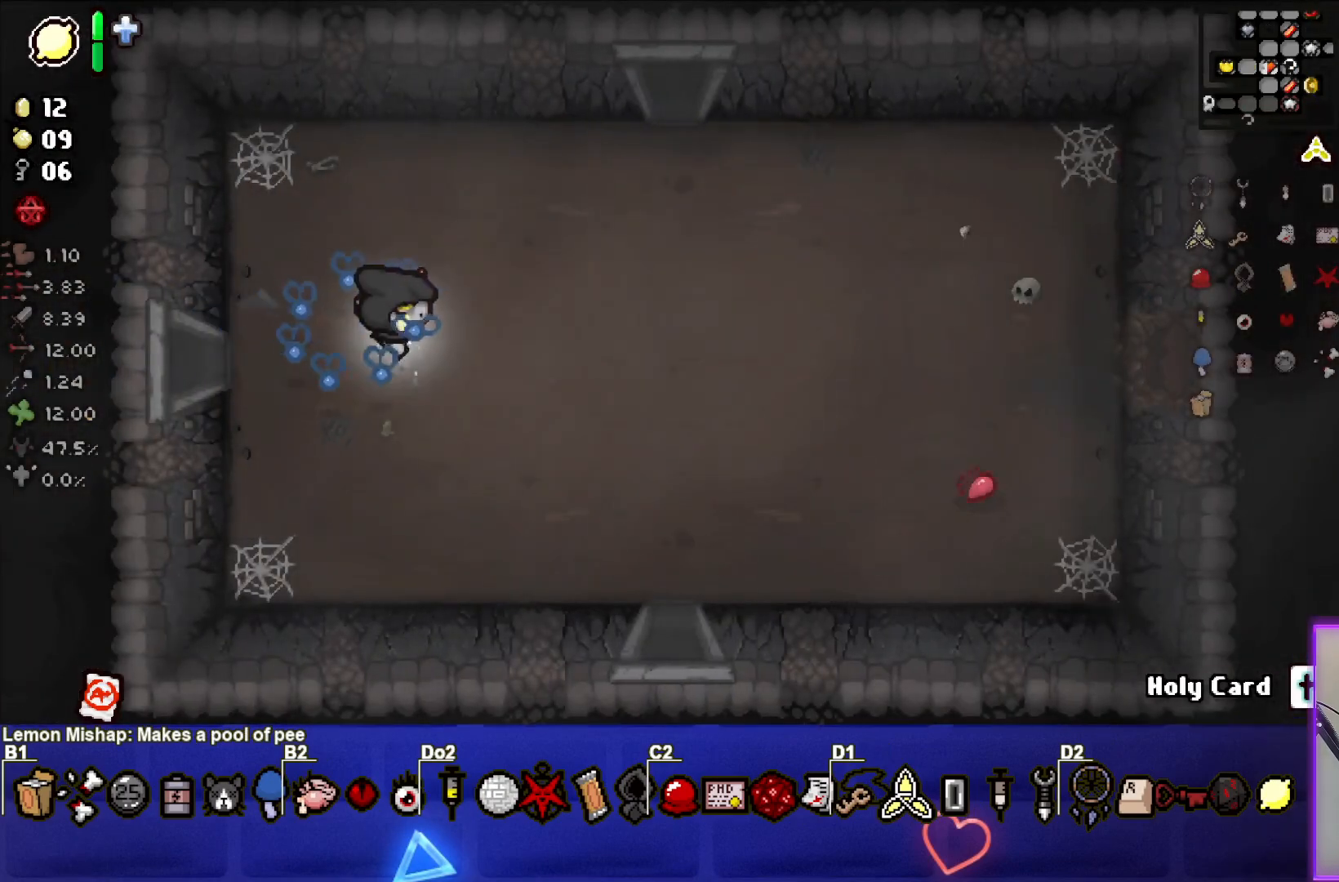
{"buttons": [], "left_stick": "right", "events": []}
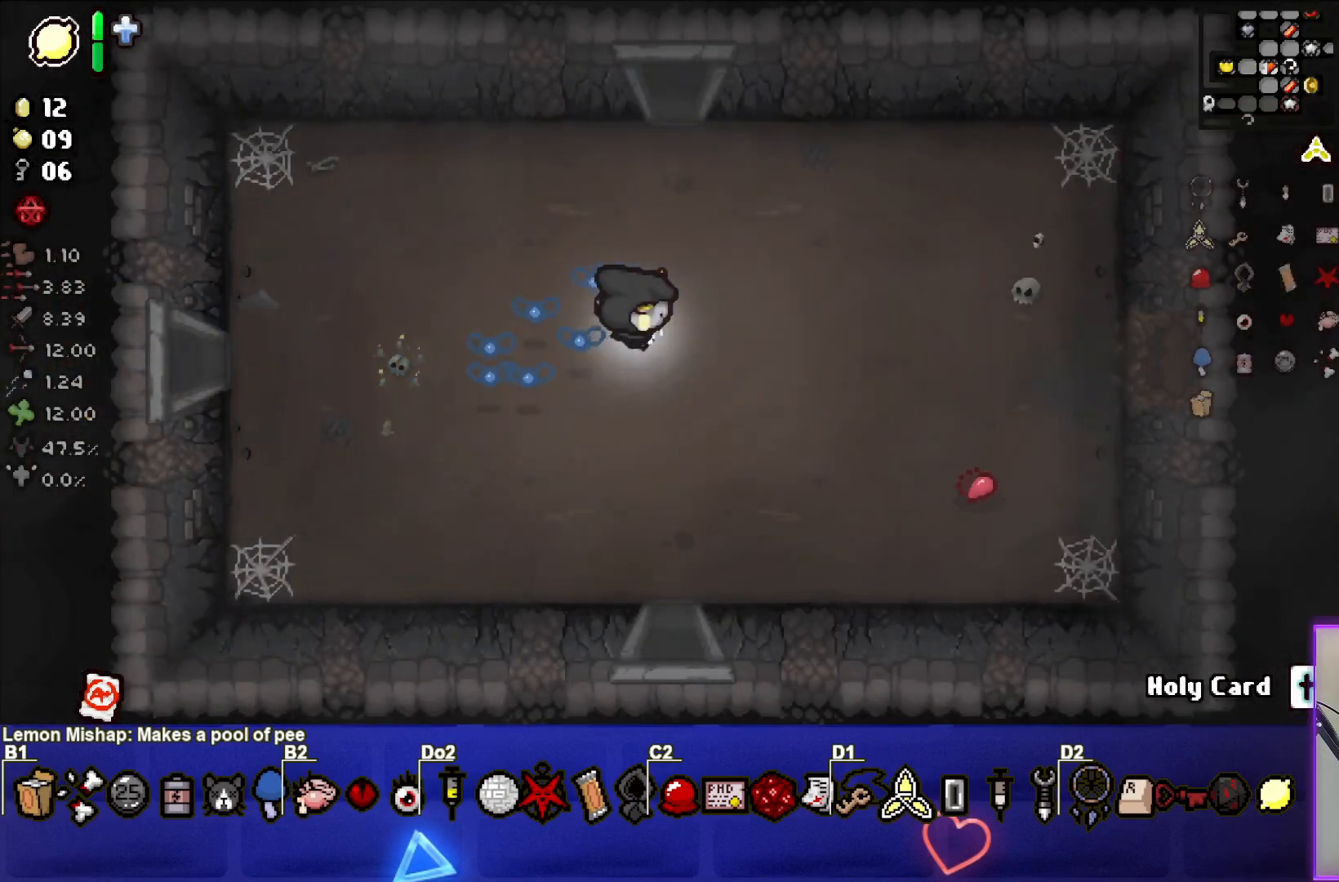
{"buttons": [], "left_stick": "right", "events": []}
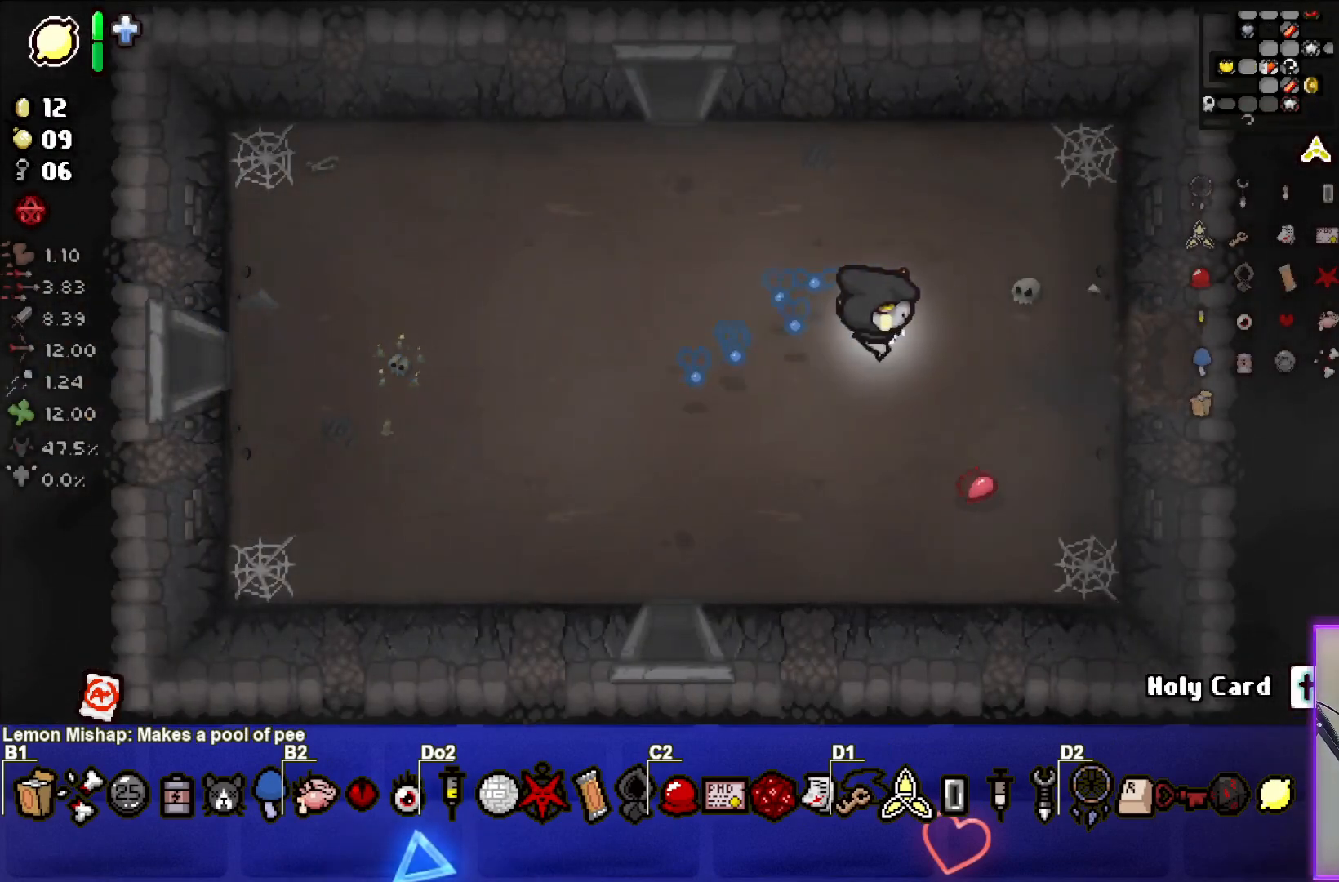
{"buttons": [], "left_stick": "right", "events": []}
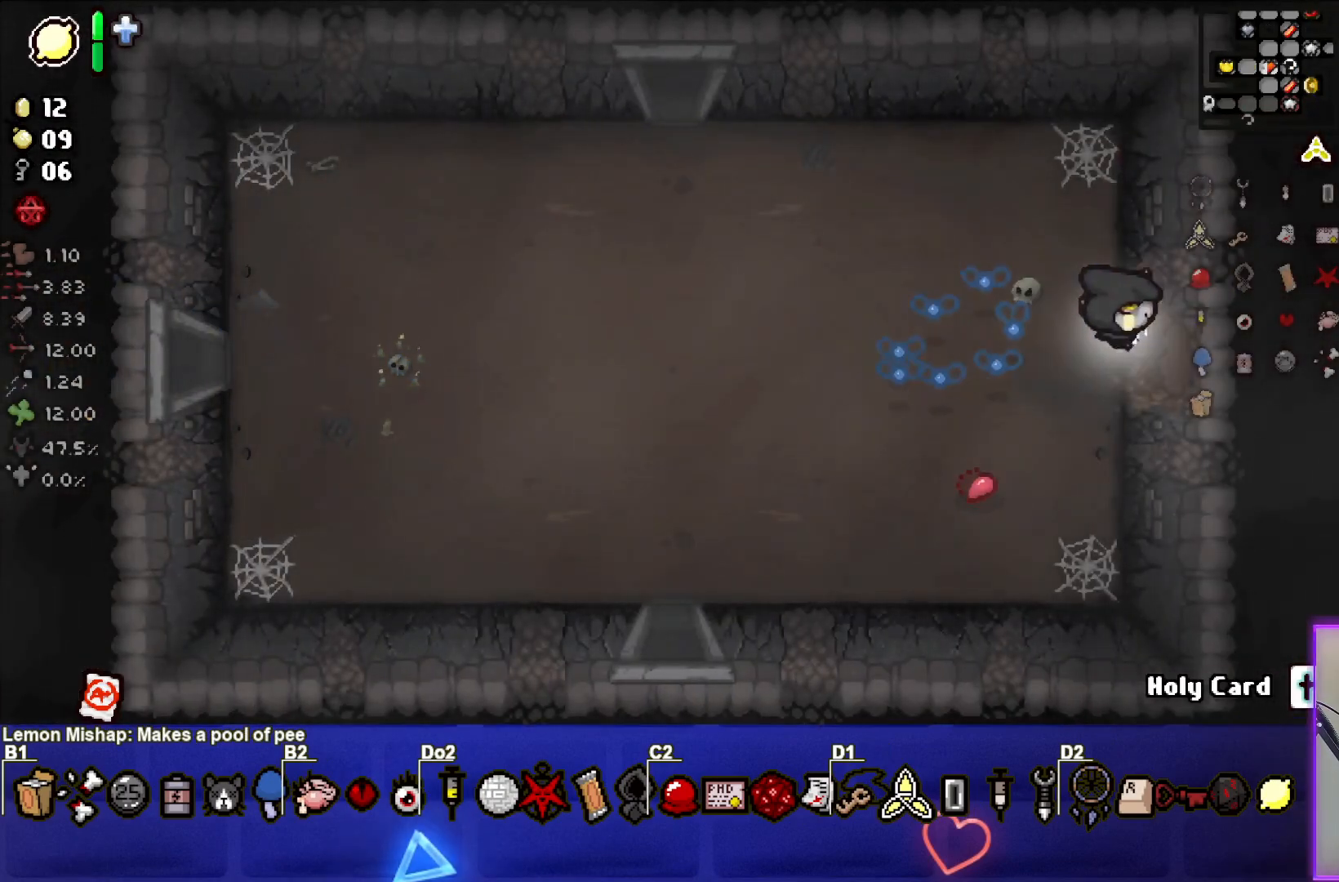
{"buttons": [], "left_stick": "center", "events": [[217, "left_stick", "center"]]}
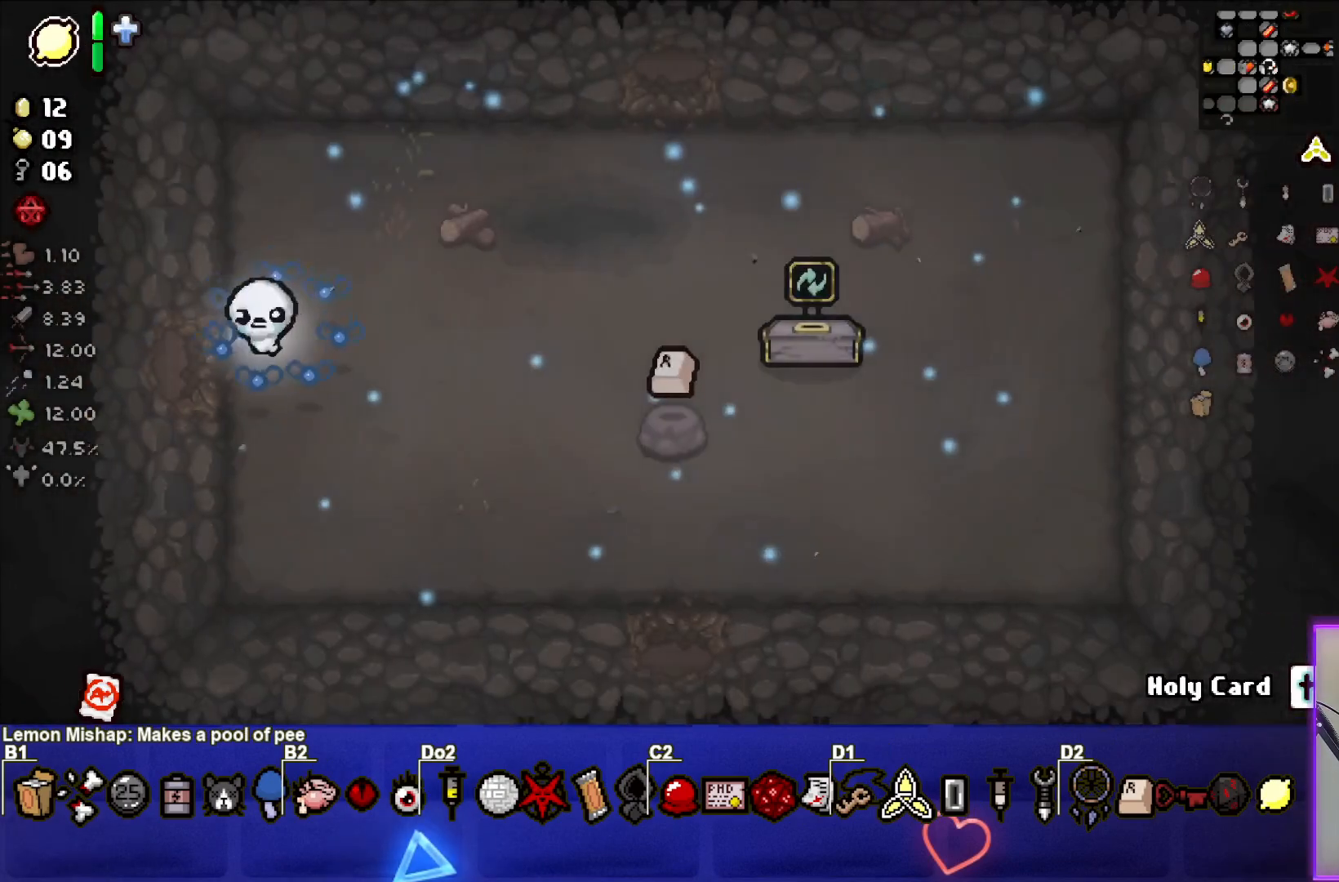
{"buttons": [], "left_stick": "right", "events": [[33, "left_stick", "right"]]}
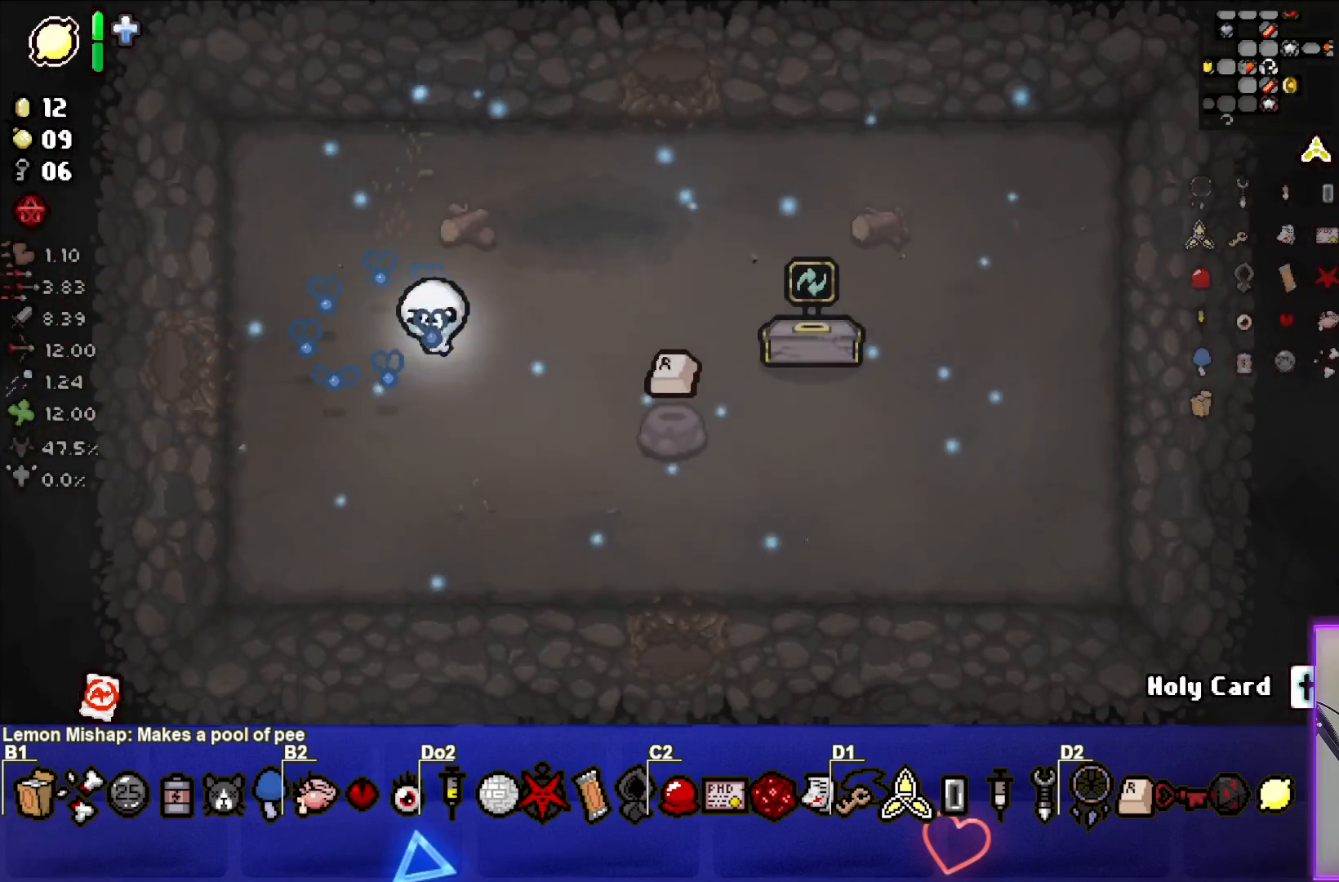
{"buttons": [], "left_stick": "down-right", "events": [[283, "left_stick", "center"], [433, "left_stick", "down-right"]]}
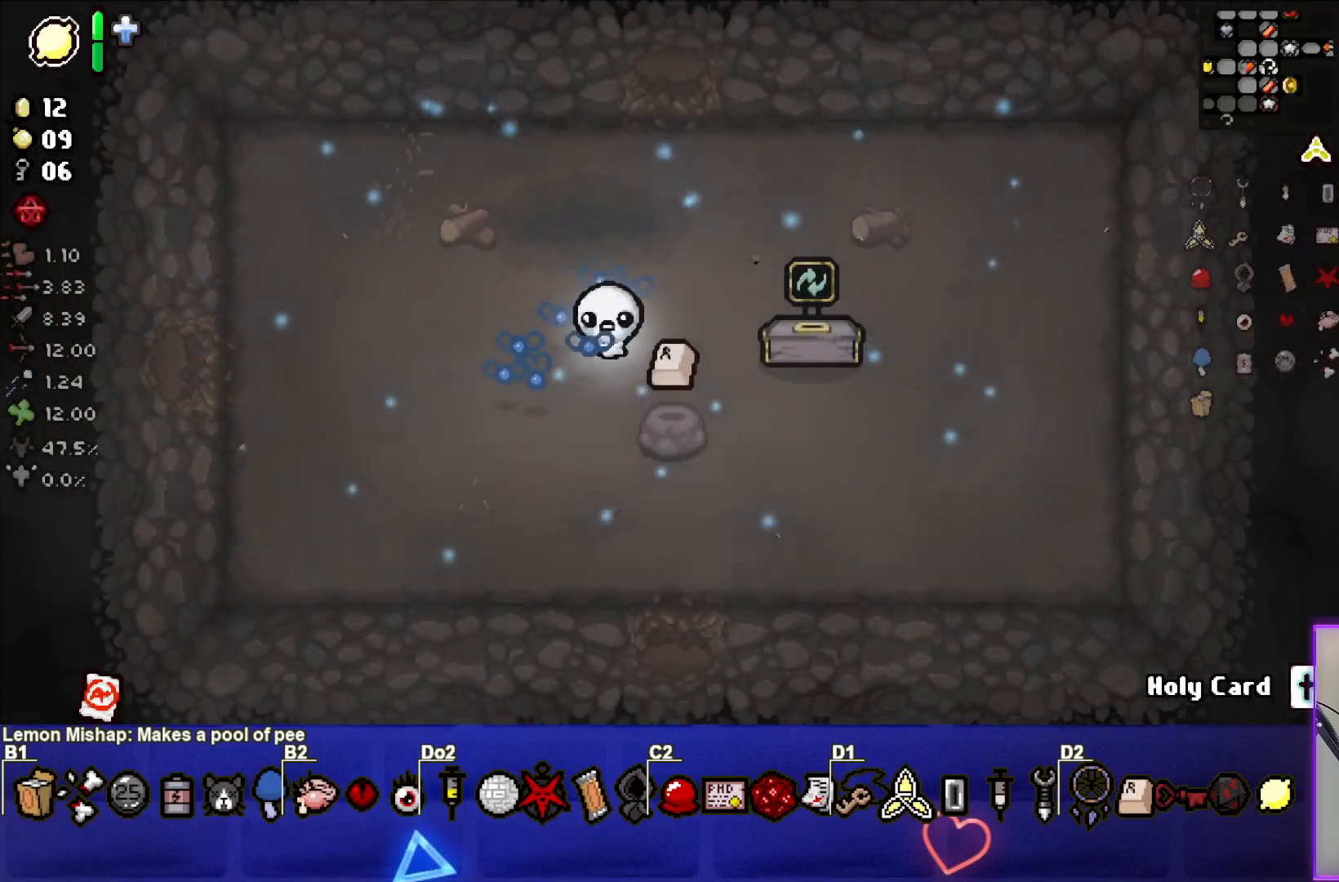
{"buttons": [], "left_stick": "right", "events": [[217, "left_stick", "up-right"], [433, "left_stick", "right"]]}
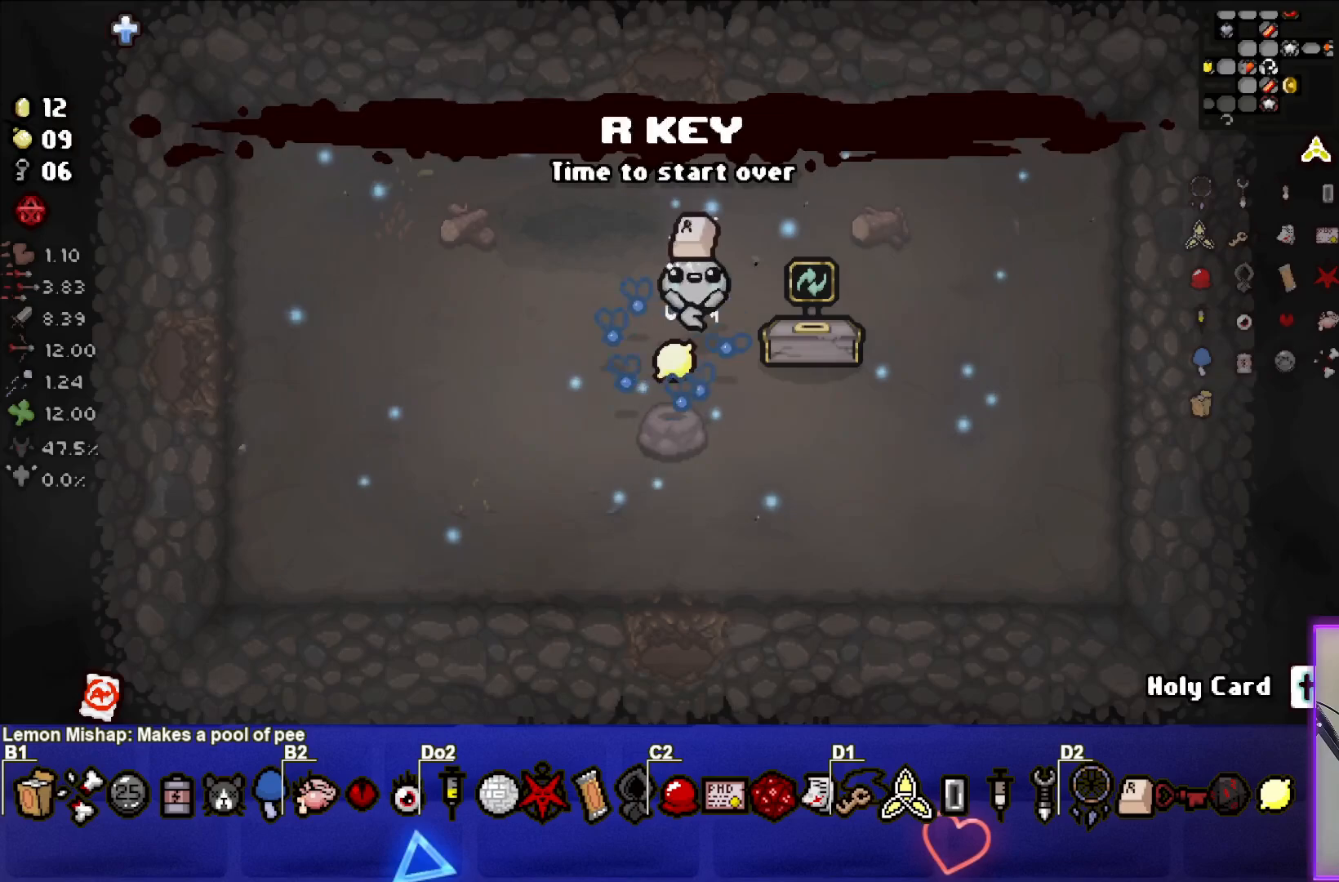
{"buttons": [], "left_stick": "center", "events": [[217, "left_stick", "center"]]}
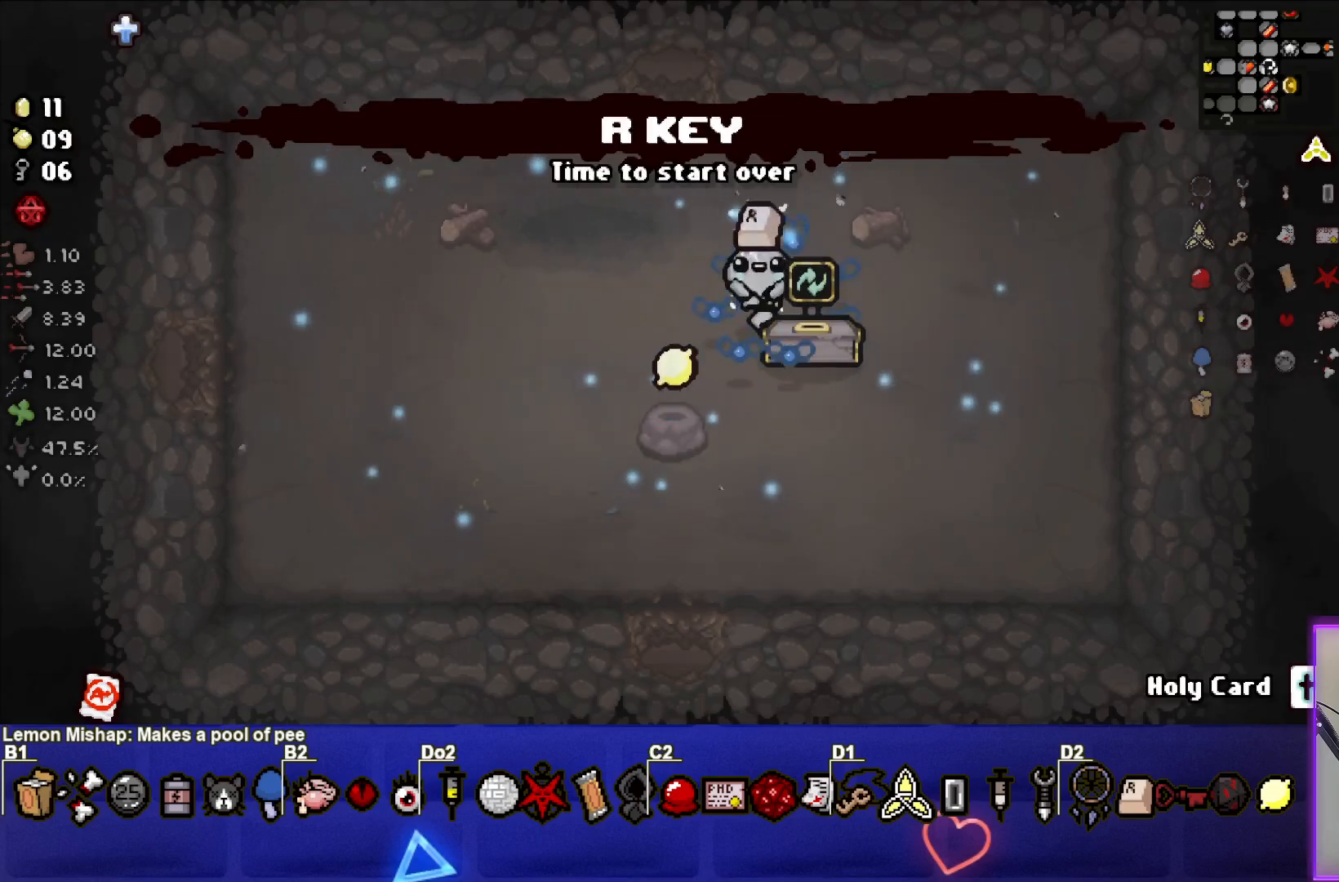
{"buttons": [], "left_stick": "center", "events": [[300, "left_stick", "down-right"], [467, "left_stick", "center"]]}
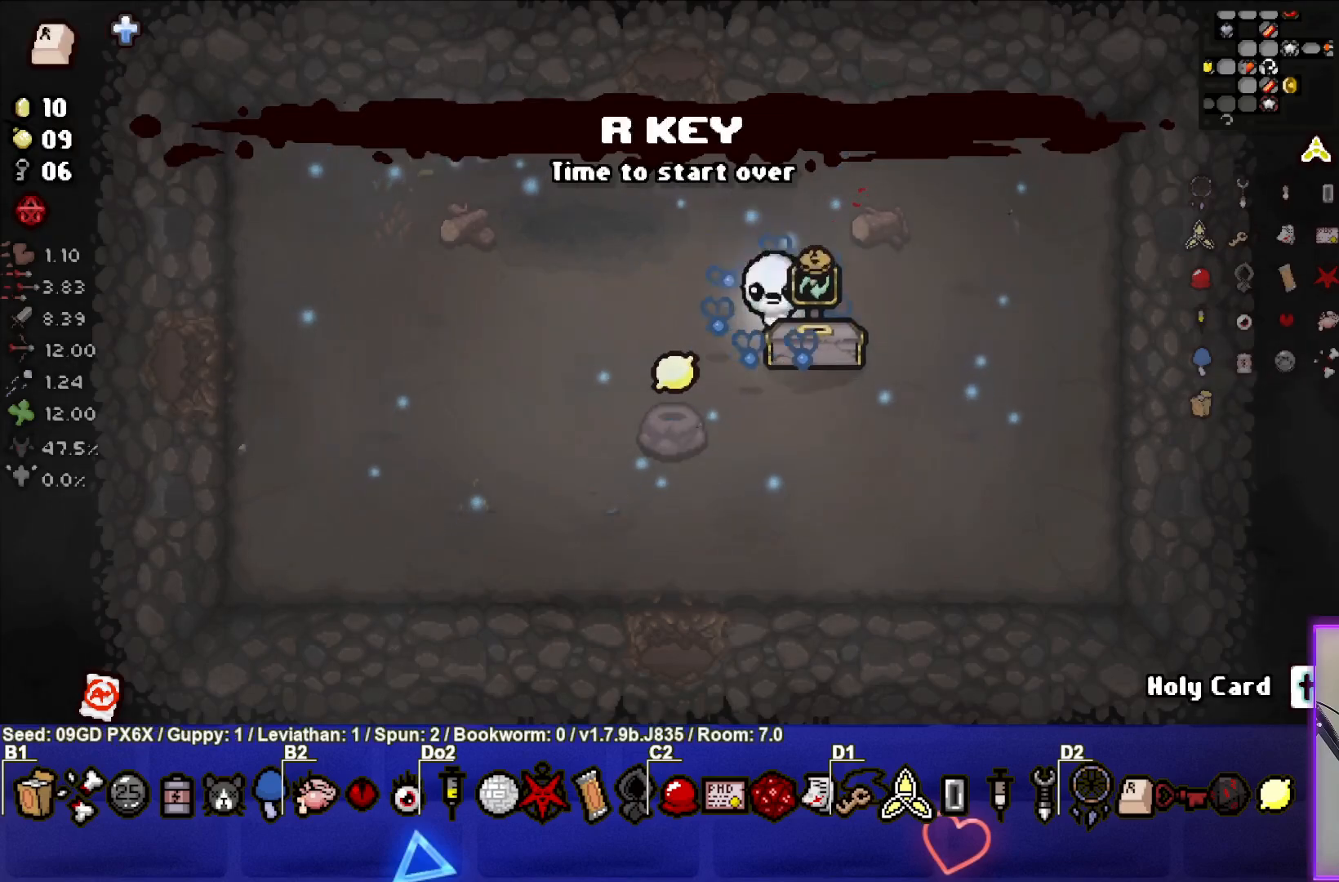
{"buttons": [], "left_stick": "center", "events": []}
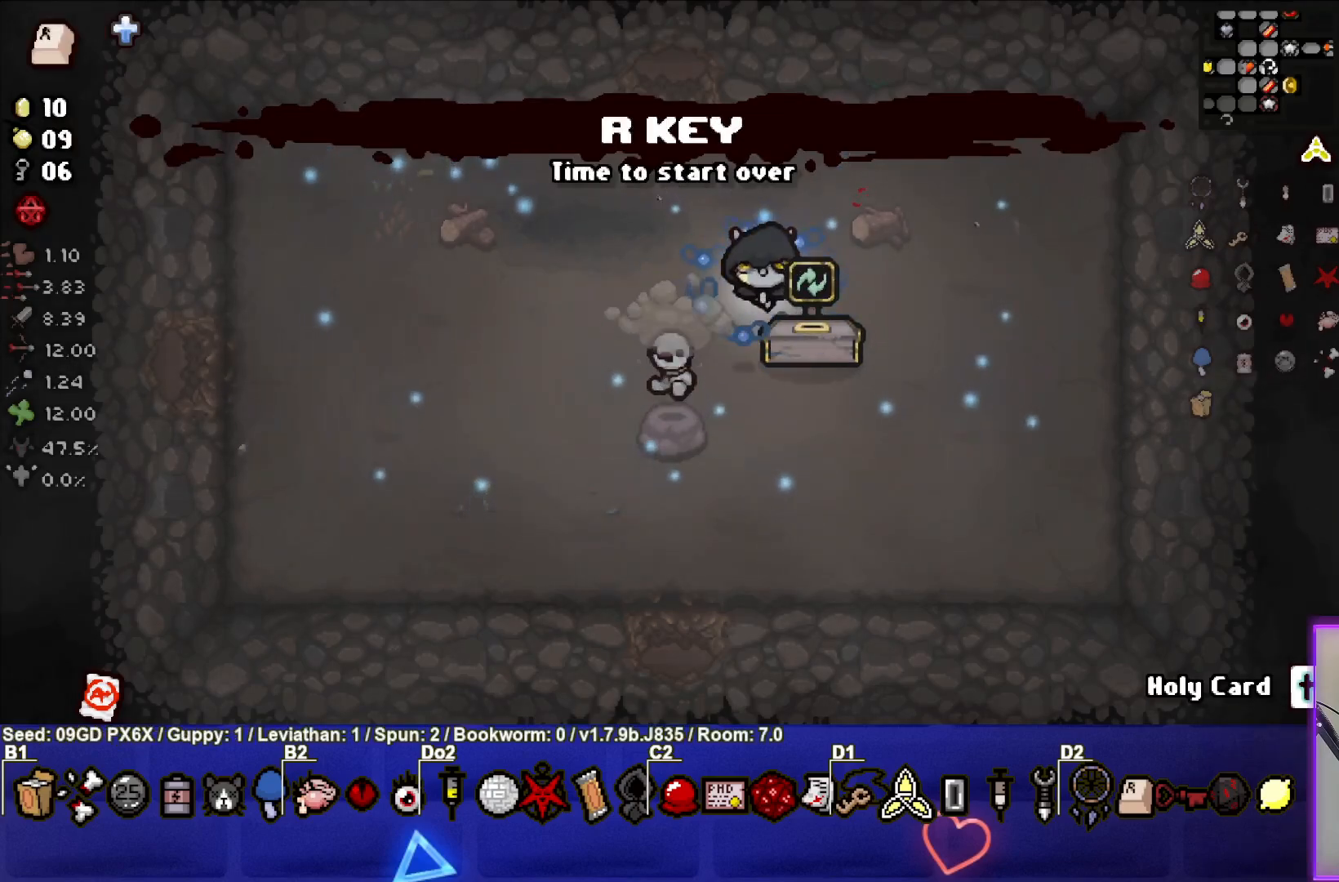
{"buttons": [], "left_stick": "center", "events": []}
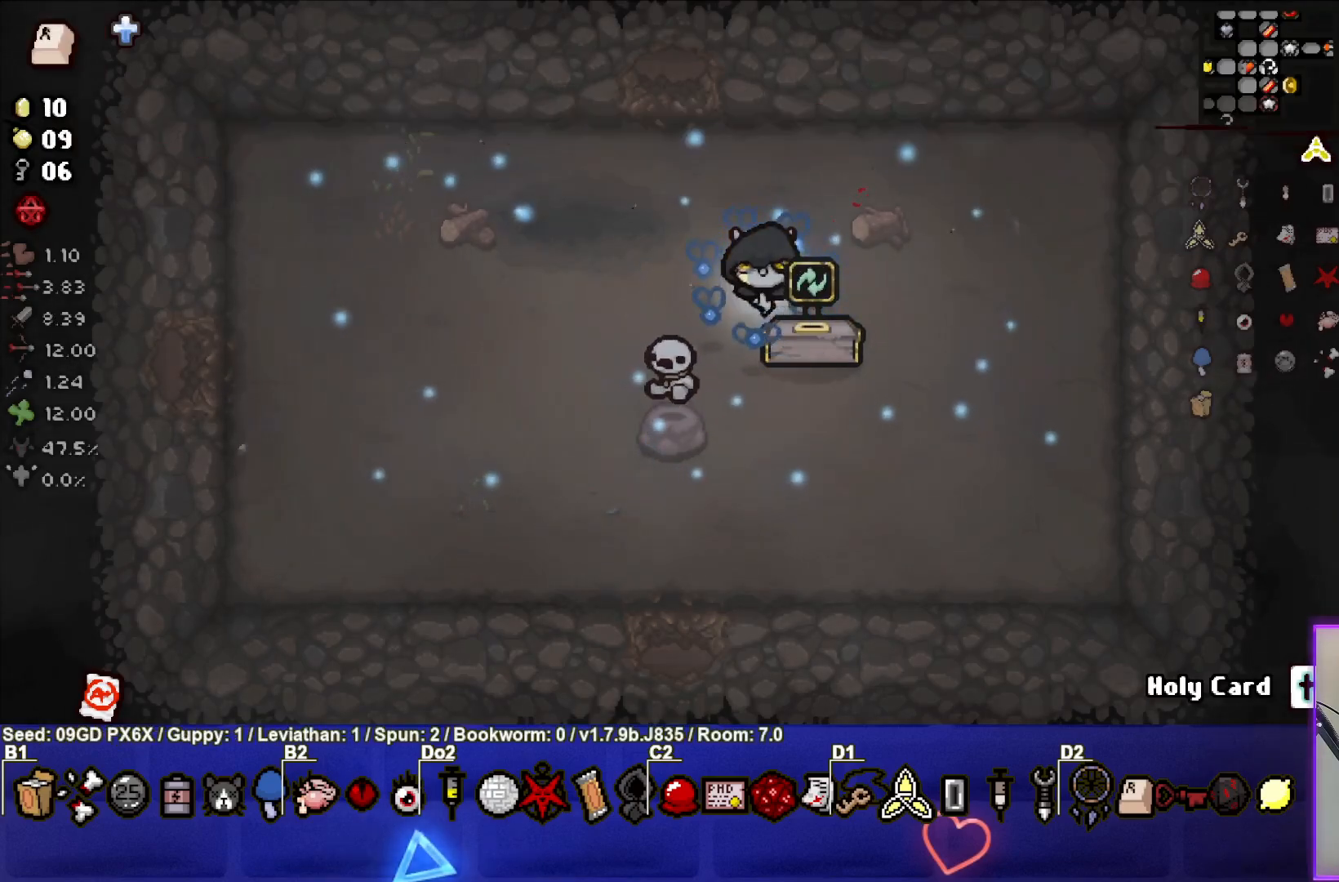
{"buttons": [], "left_stick": "center", "events": [[50, "left_stick", "down-right"], [233, "left_stick", "center"]]}
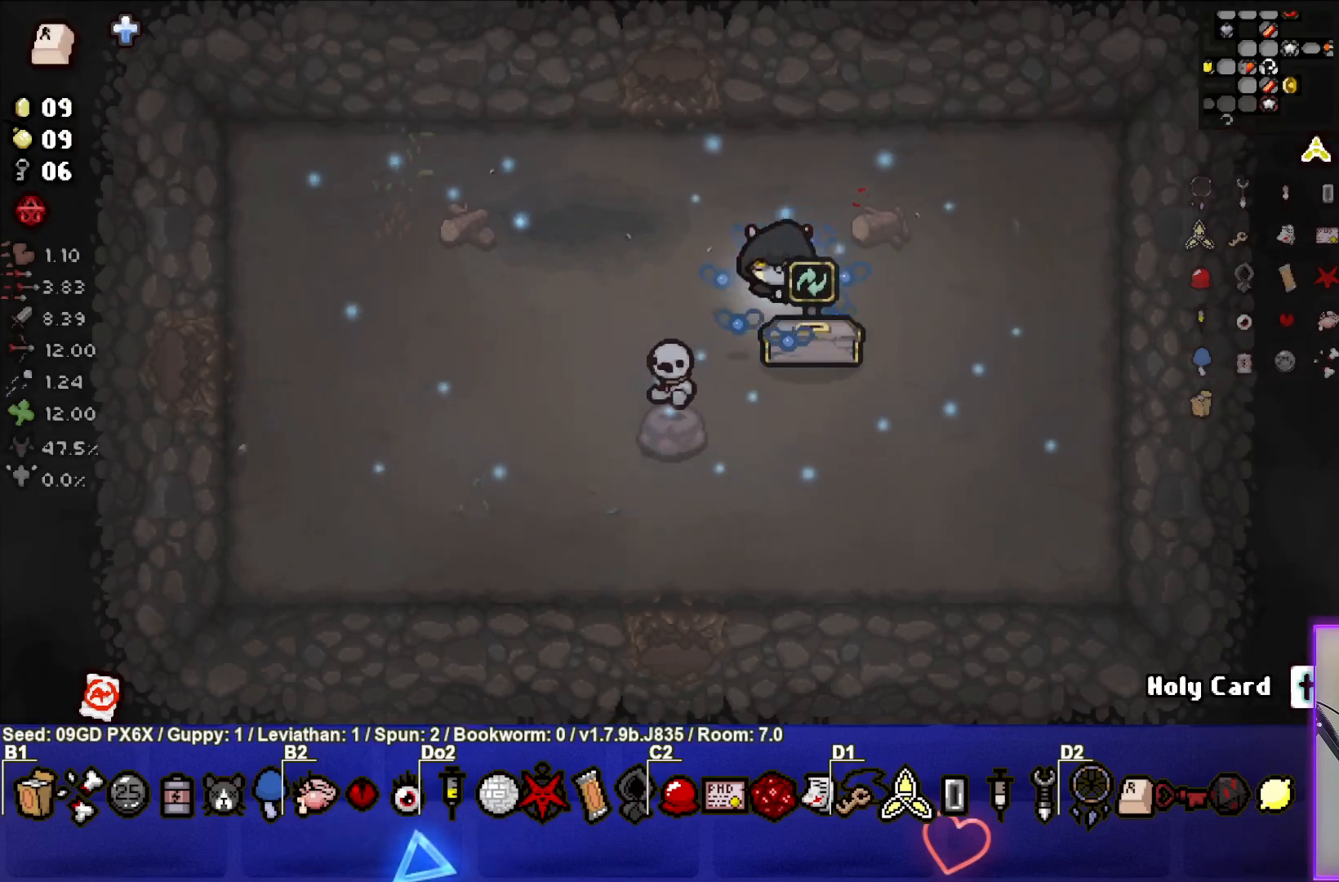
{"buttons": [], "left_stick": "center", "events": []}
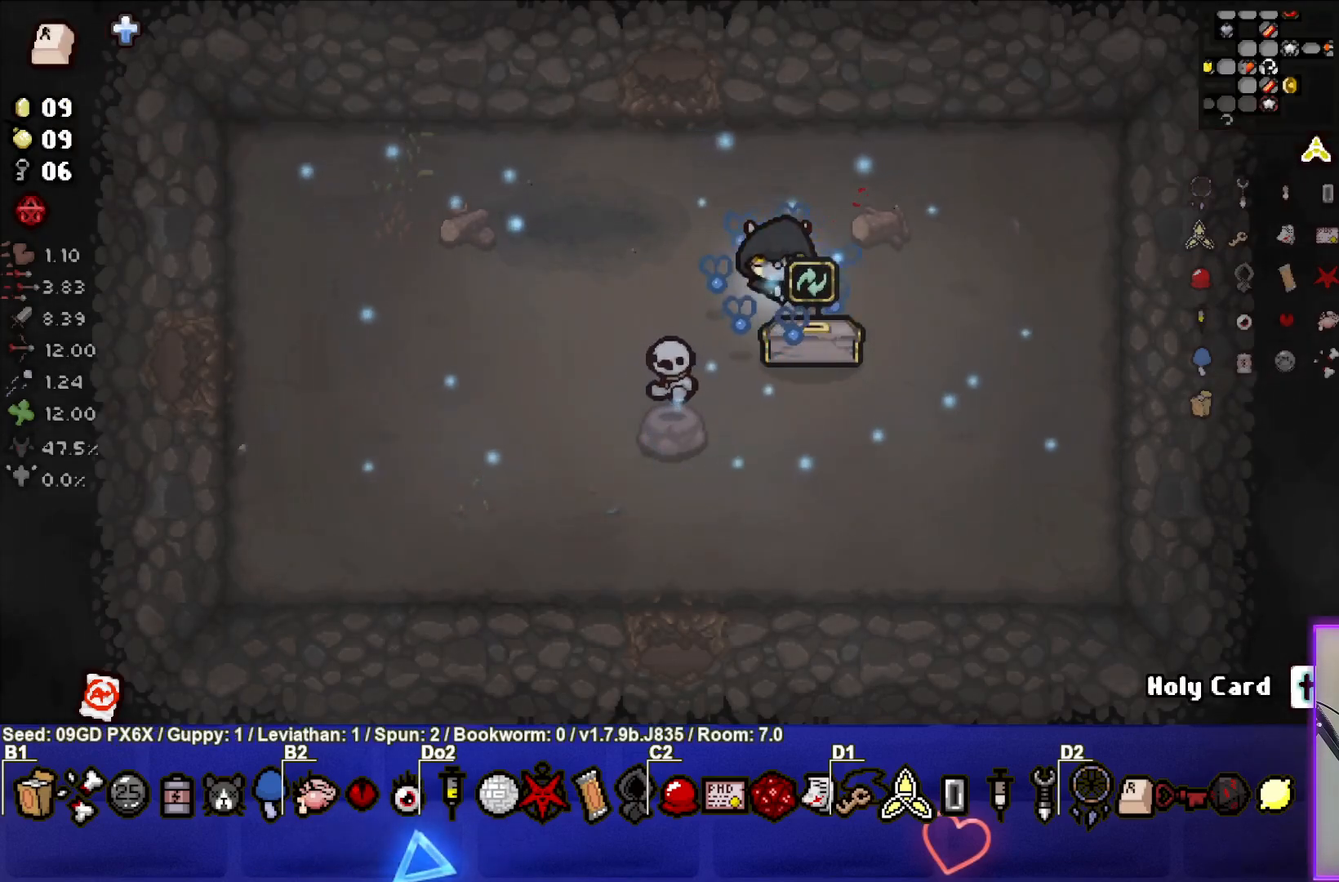
{"buttons": ["SELECT"], "left_stick": "center", "events": [[150, "SELECT", "down"]]}
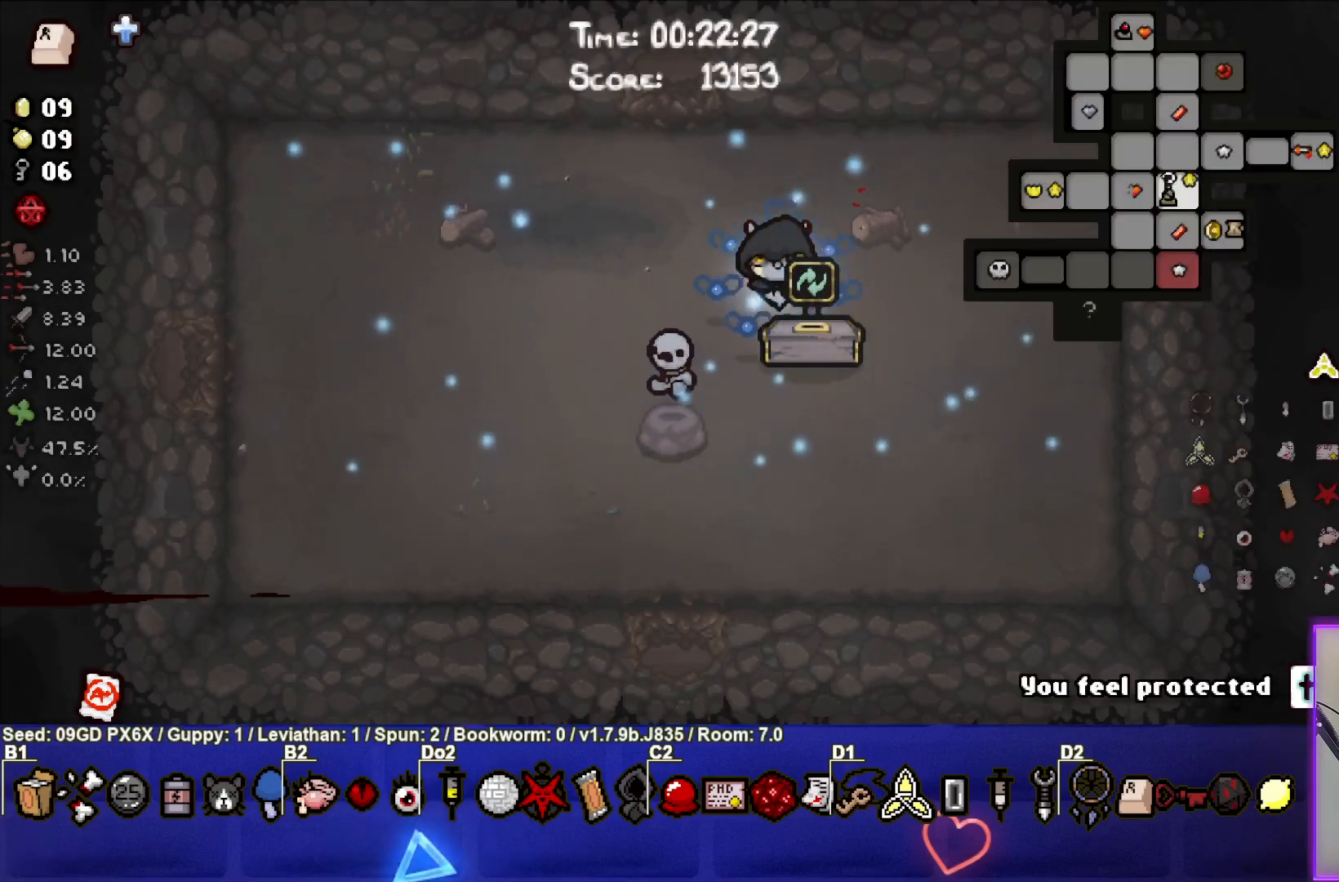
{"buttons": [], "left_stick": "center", "events": [[467, "SELECT", "up"]]}
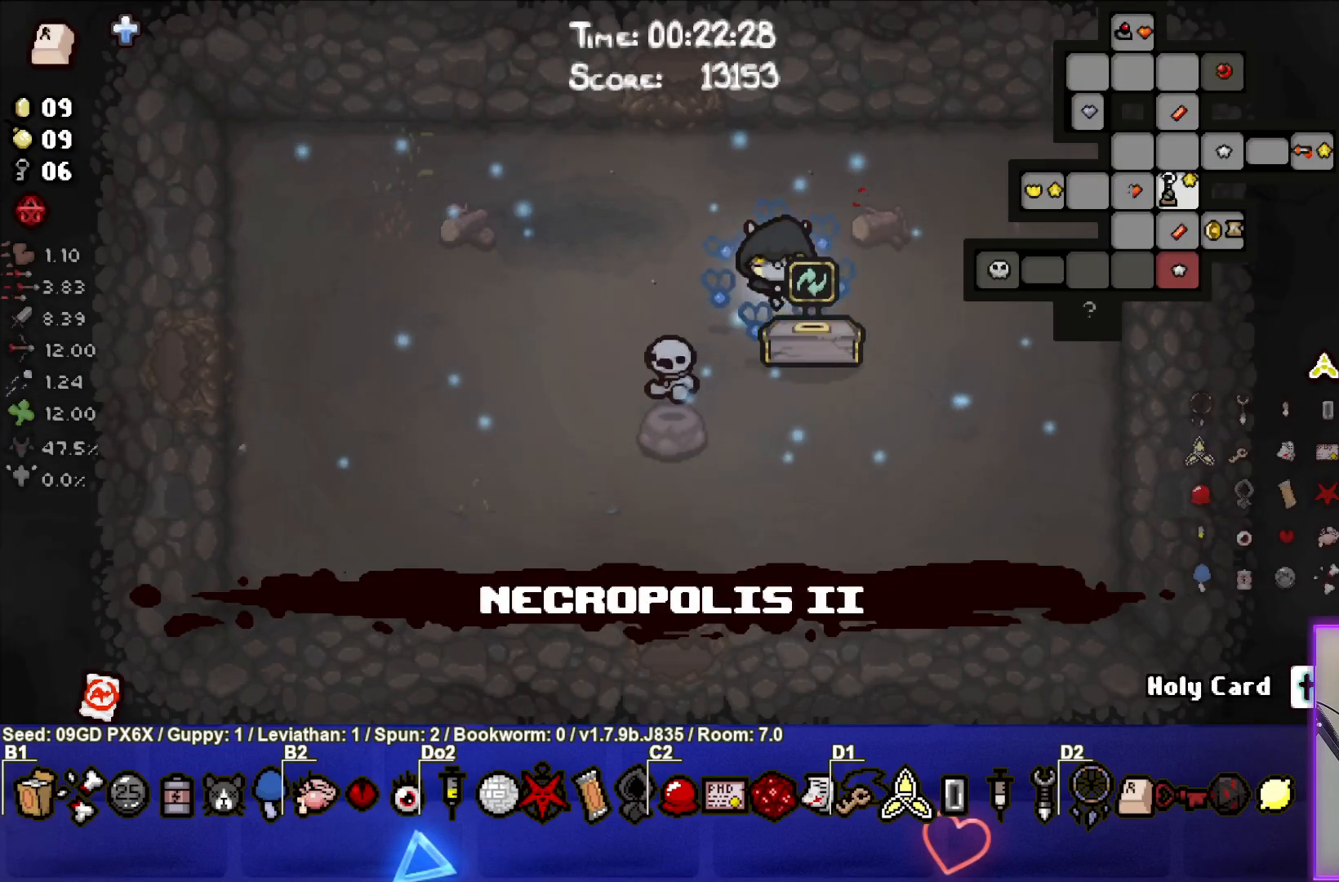
{"buttons": [], "left_stick": "center", "events": [[283, "left_stick", "down-right"], [467, "left_stick", "center"]]}
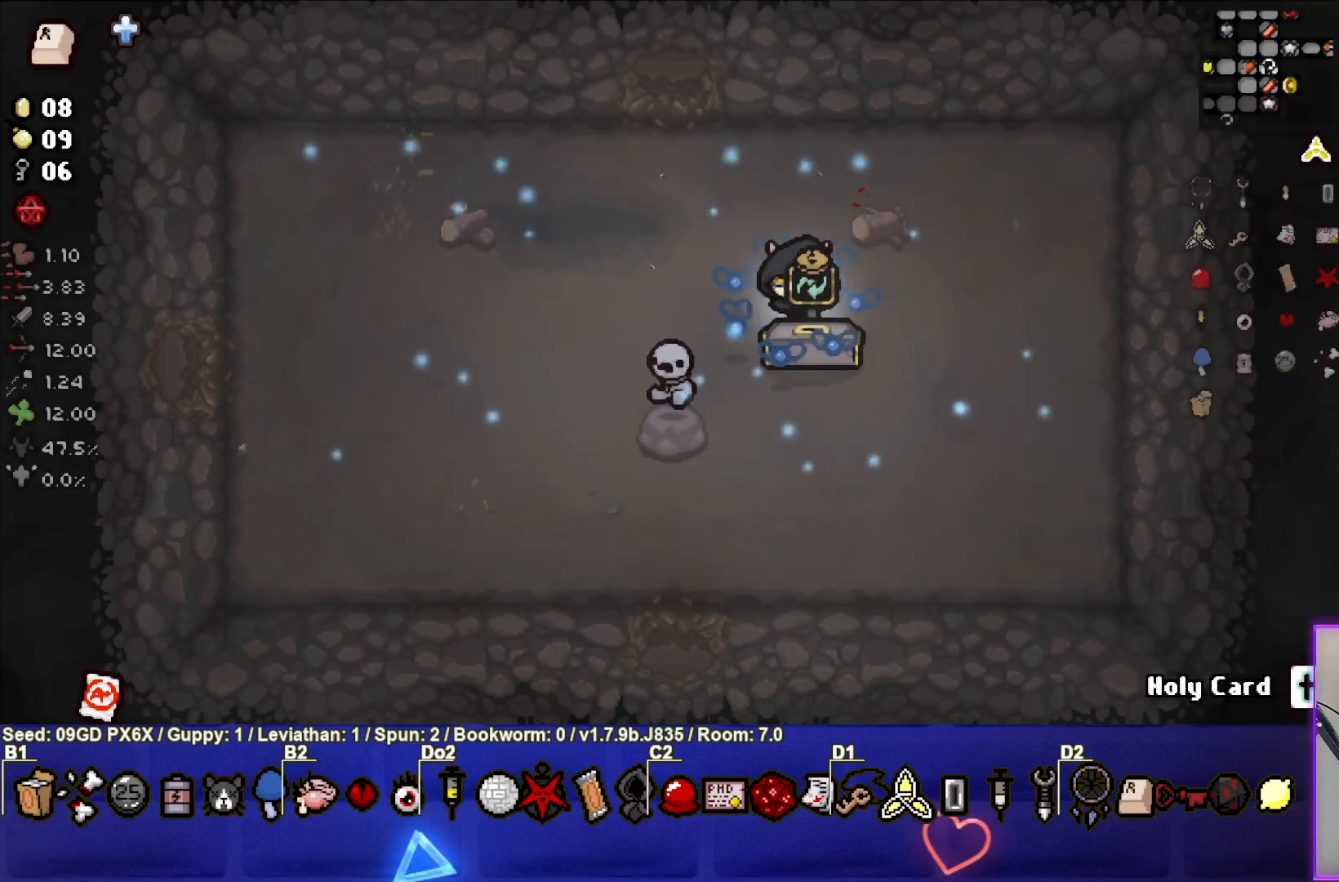
{"buttons": [], "left_stick": "center", "events": []}
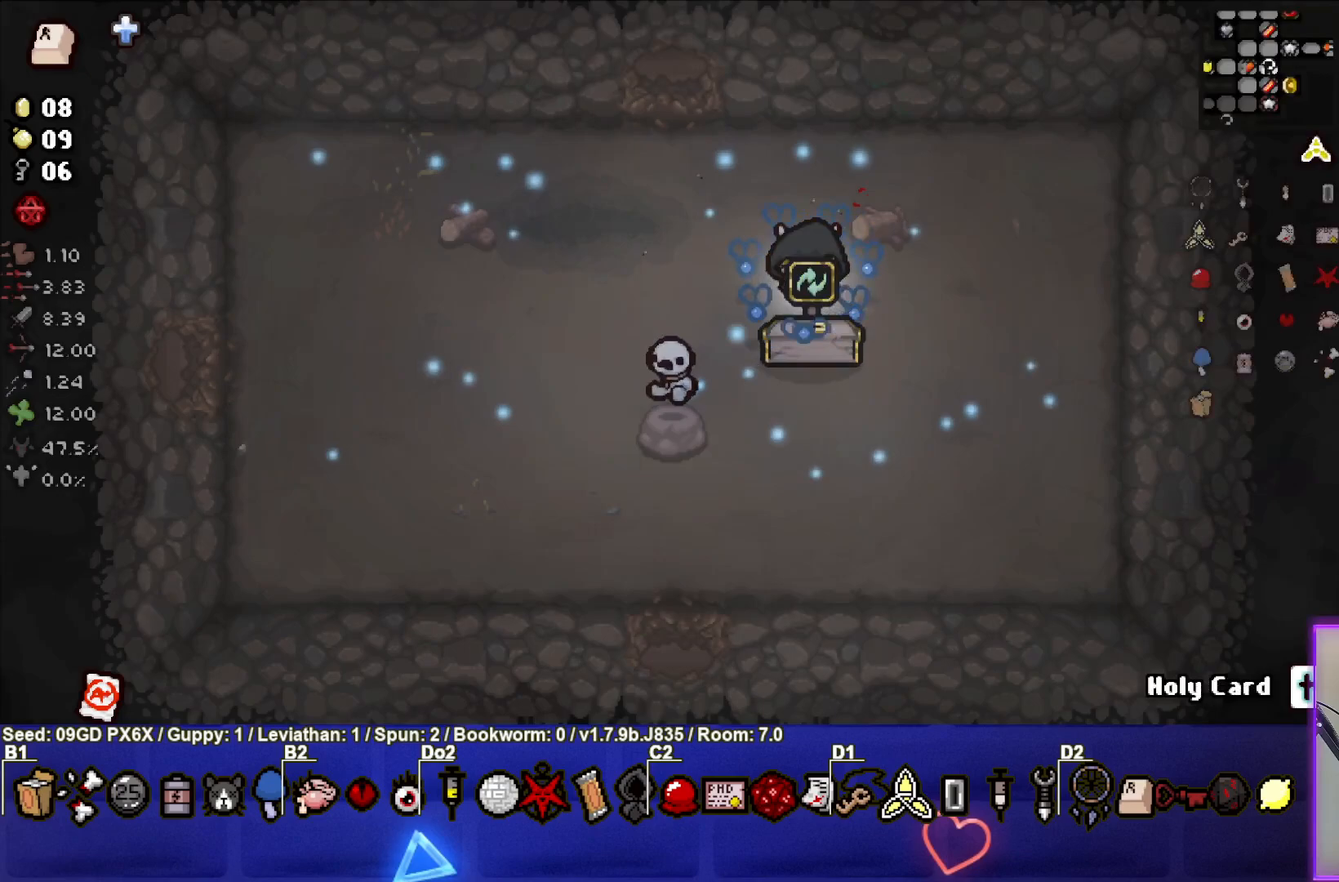
{"buttons": [], "left_stick": "center", "events": [[17, "left_stick", "down"], [200, "left_stick", "center"]]}
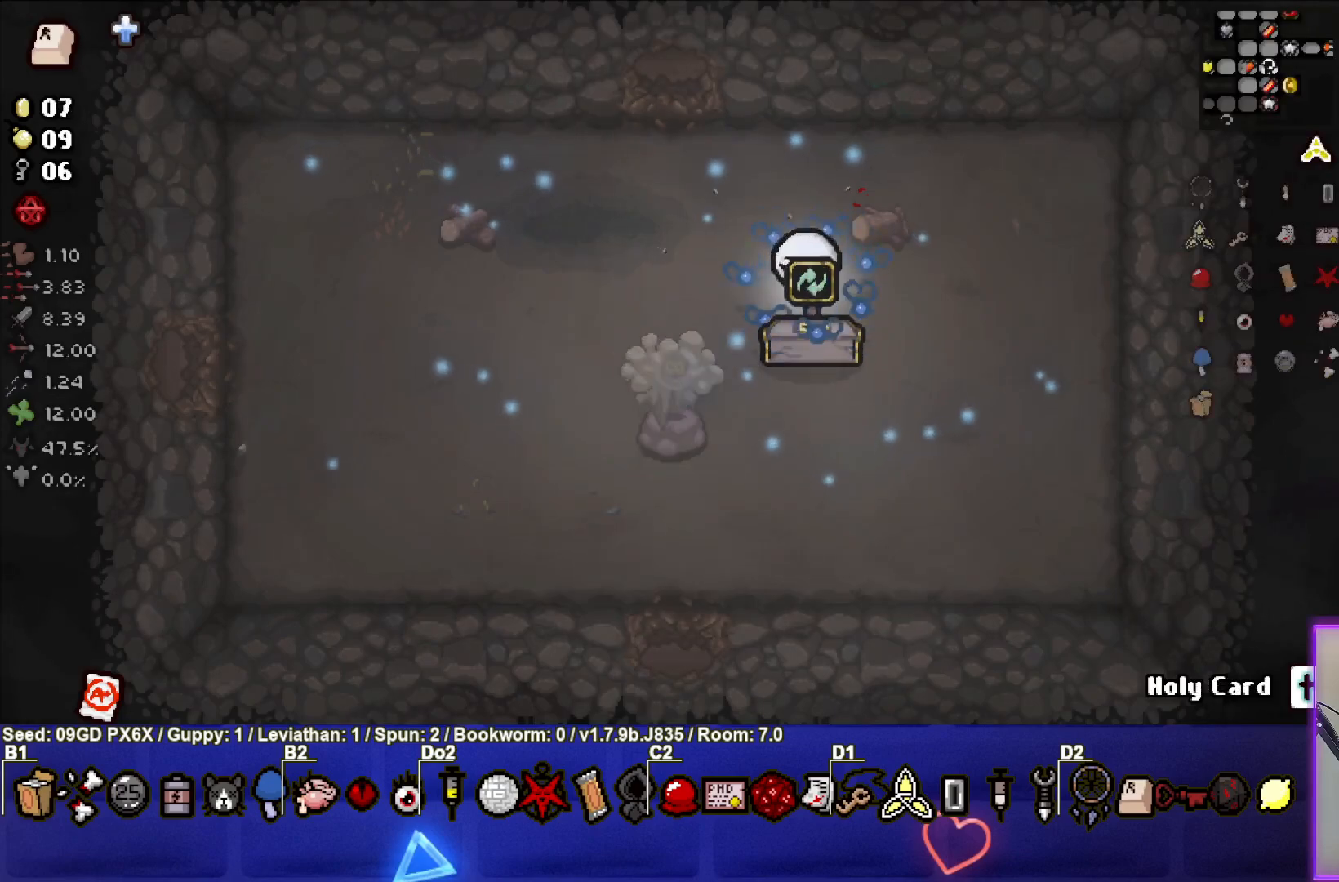
{"buttons": [], "left_stick": "center", "events": []}
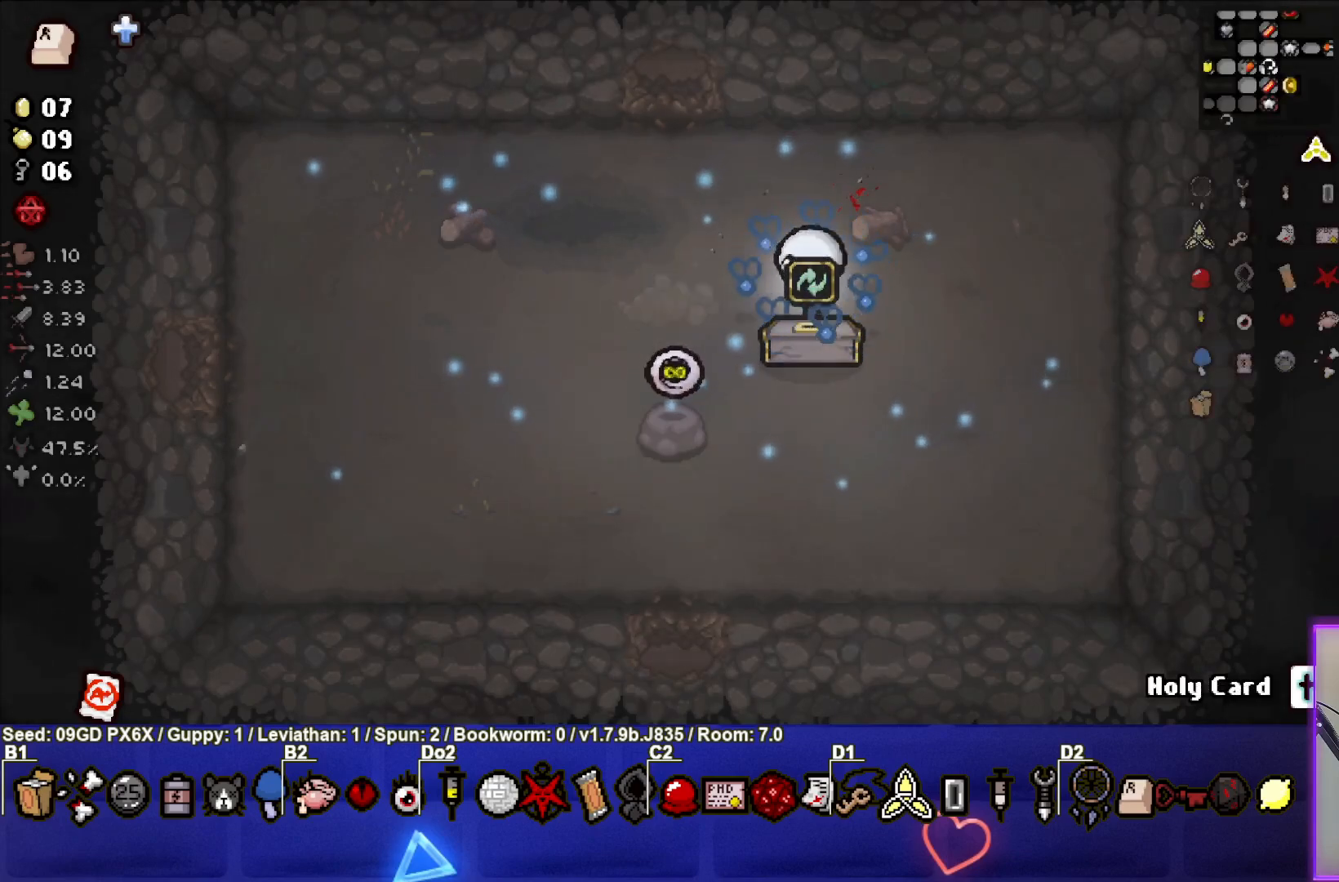
{"buttons": [], "left_stick": "center", "events": []}
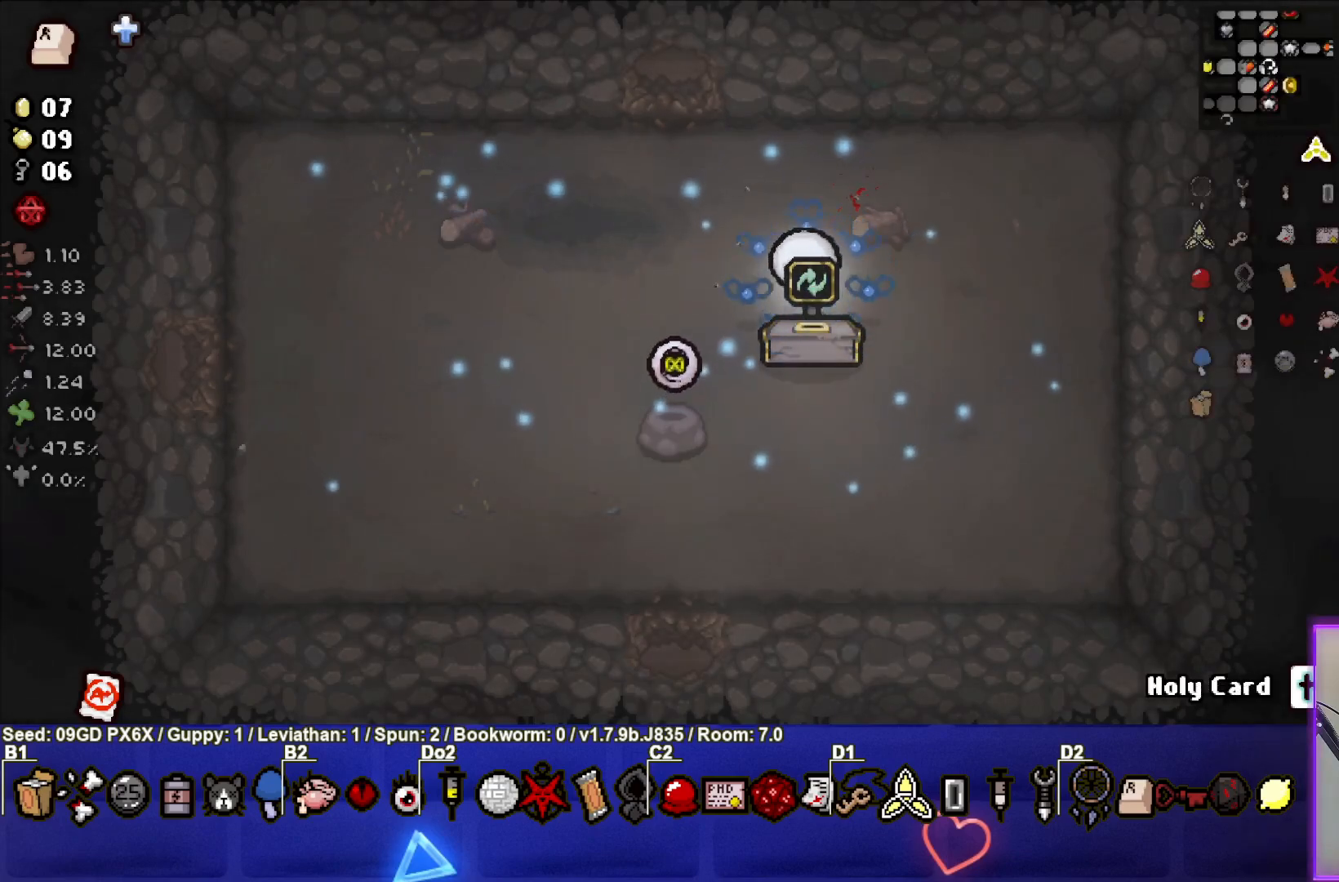
{"buttons": [], "left_stick": "center", "events": []}
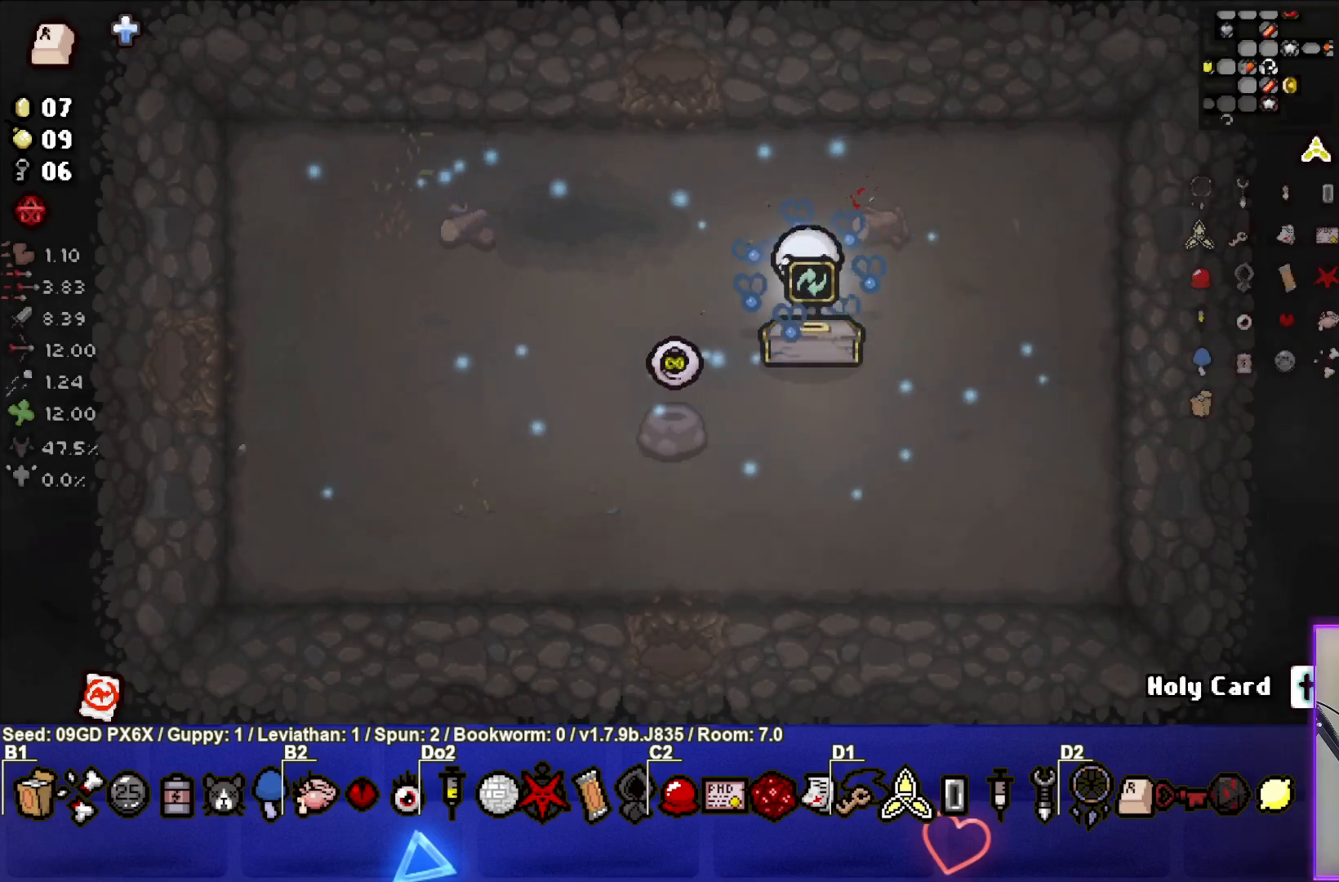
{"buttons": [], "left_stick": "center", "events": []}
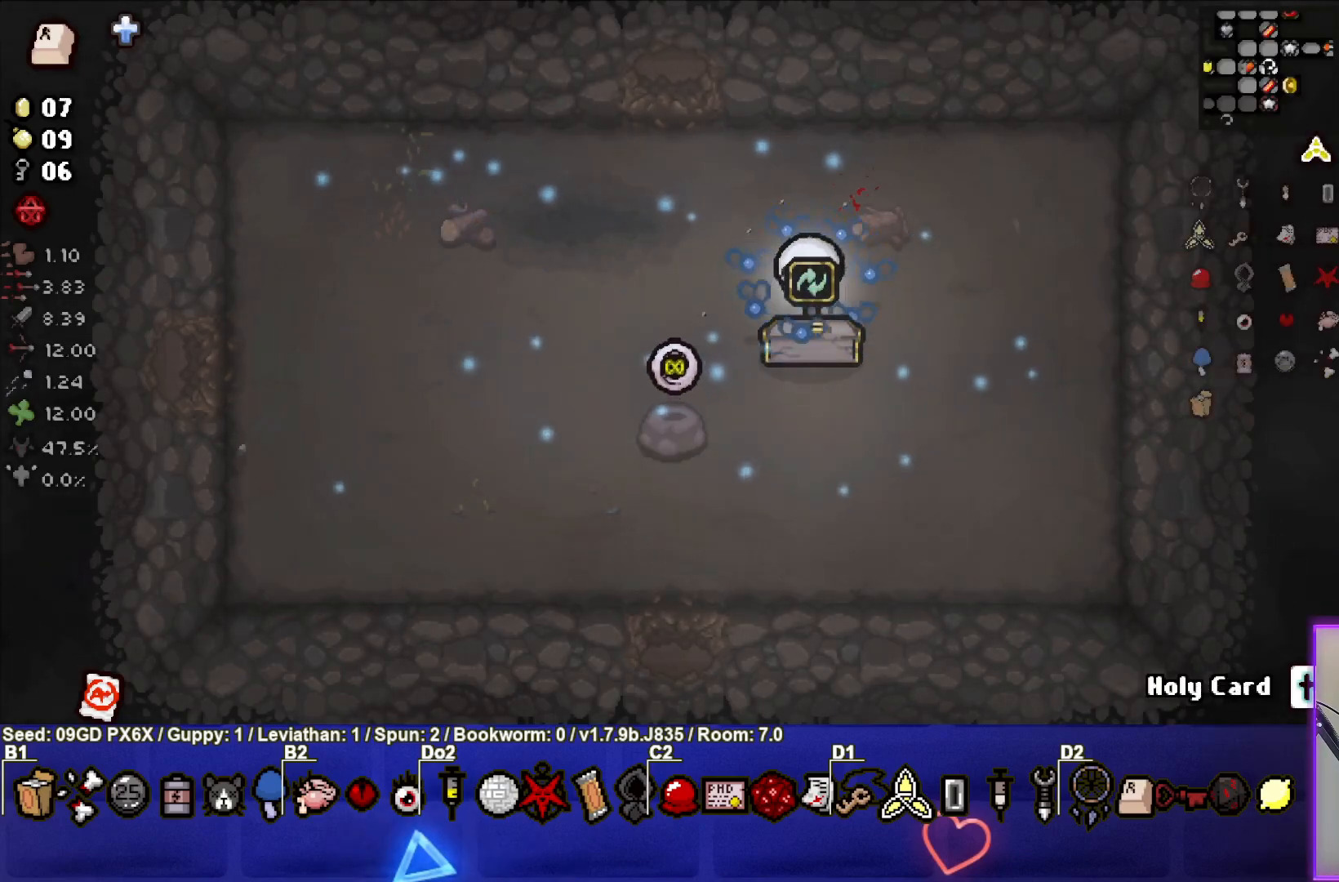
{"buttons": [], "left_stick": "center", "events": []}
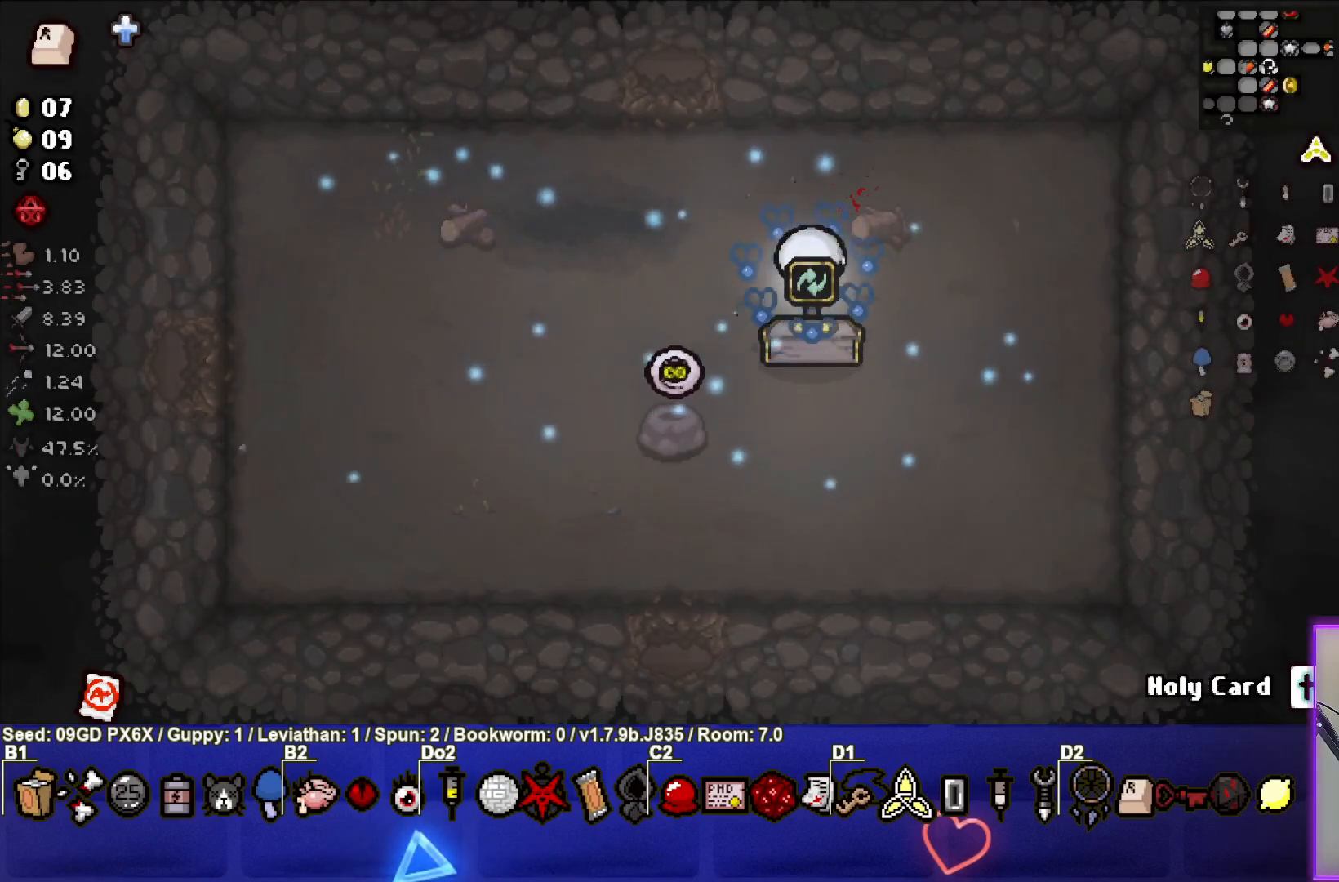
{"buttons": [], "left_stick": "center", "events": []}